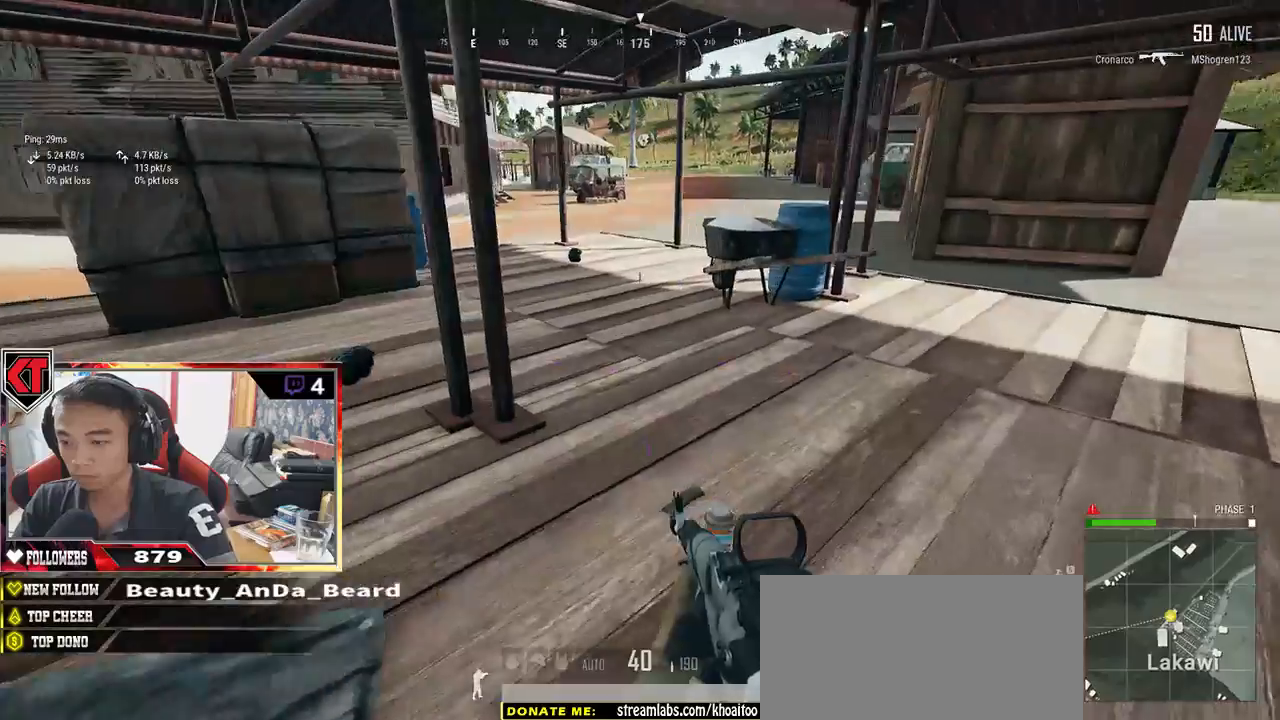
Gameplay with keyboard and mouse; each line is a JSON object with the keys and mouse buttons held at the frame after it. "events" lists presses ("down") and releases ("up") of "a", "c", "ctrl", "d", "e", "f", "q", "r", "s", "shift", "space", "tab", "v", "w", "x", "z", "mouse_left", "mouse_wheel" and "mouse_right" between this image and that frame as [ms after this image, input, new state], when the widget could be followed in between. "mouse_left", "mouse_wheel", "mouse_right" = the "left", "wheel", "right" buttons of the "mouse" list. No other keys are recorded. "wheel" means that the mouse wheel is clicked or scrolled. Mouse movement is not recorded.
{"keys": ["d", "w"], "mouse": [], "events": [[150, "w", "down"], [217, "a", "up"], [317, "d", "down"]]}
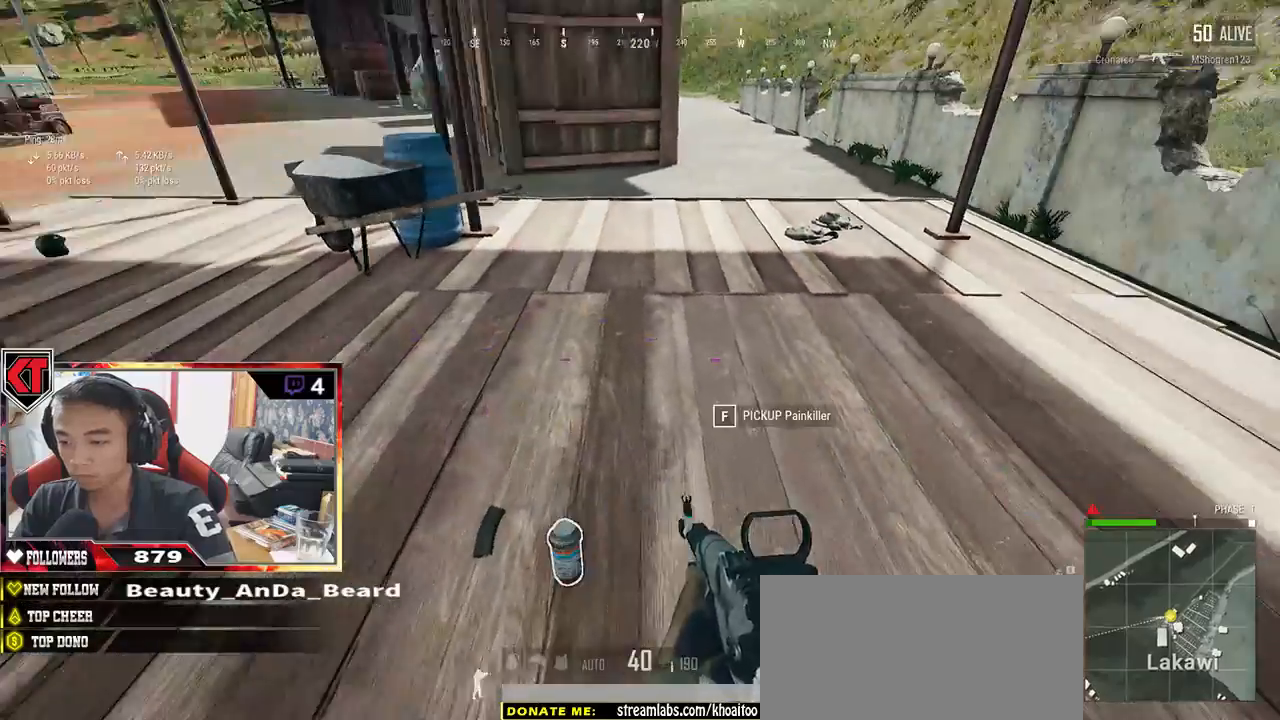
{"keys": ["a"], "mouse": [], "events": [[17, "d", "up"], [17, "tab", "down"], [33, "d", "down"], [100, "tab", "up"], [283, "a", "down"], [317, "d", "up"], [417, "w", "up"]]}
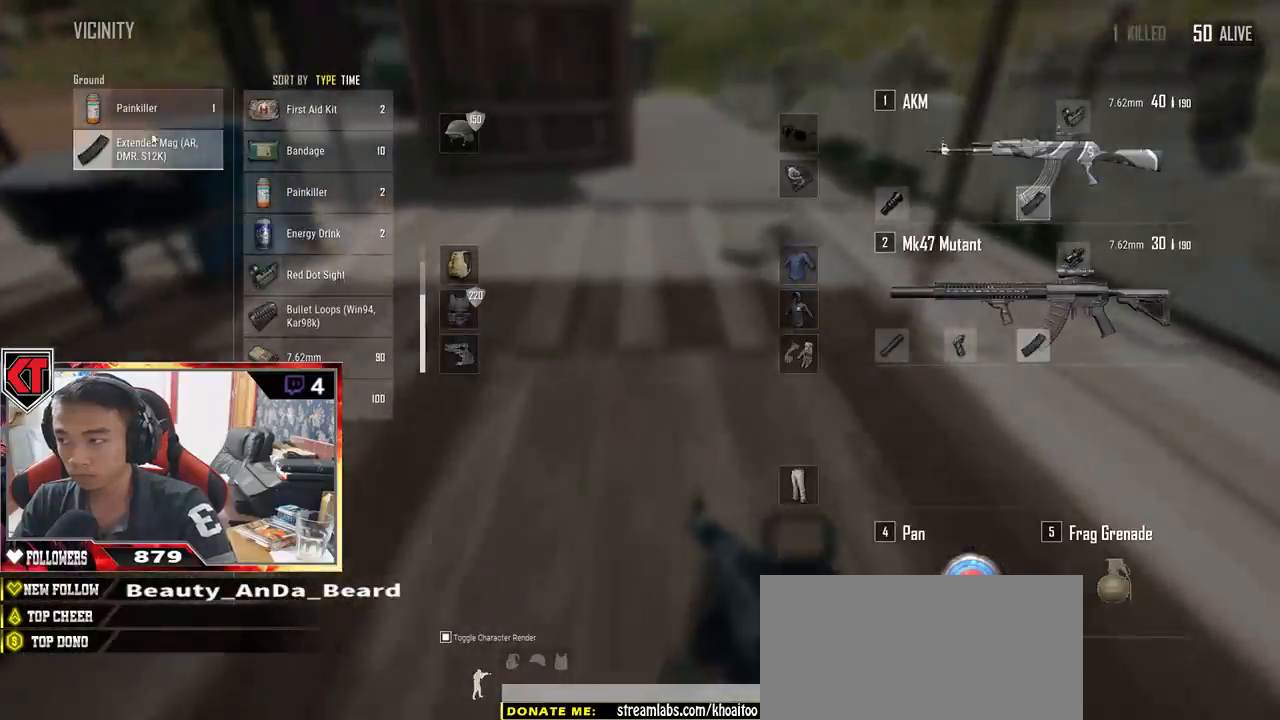
{"keys": ["s"], "mouse": [], "events": [[133, "mouse_left", "down"], [150, "s", "down"], [183, "a", "up"], [233, "mouse_left", "up"], [317, "tab", "down"], [400, "tab", "up"]]}
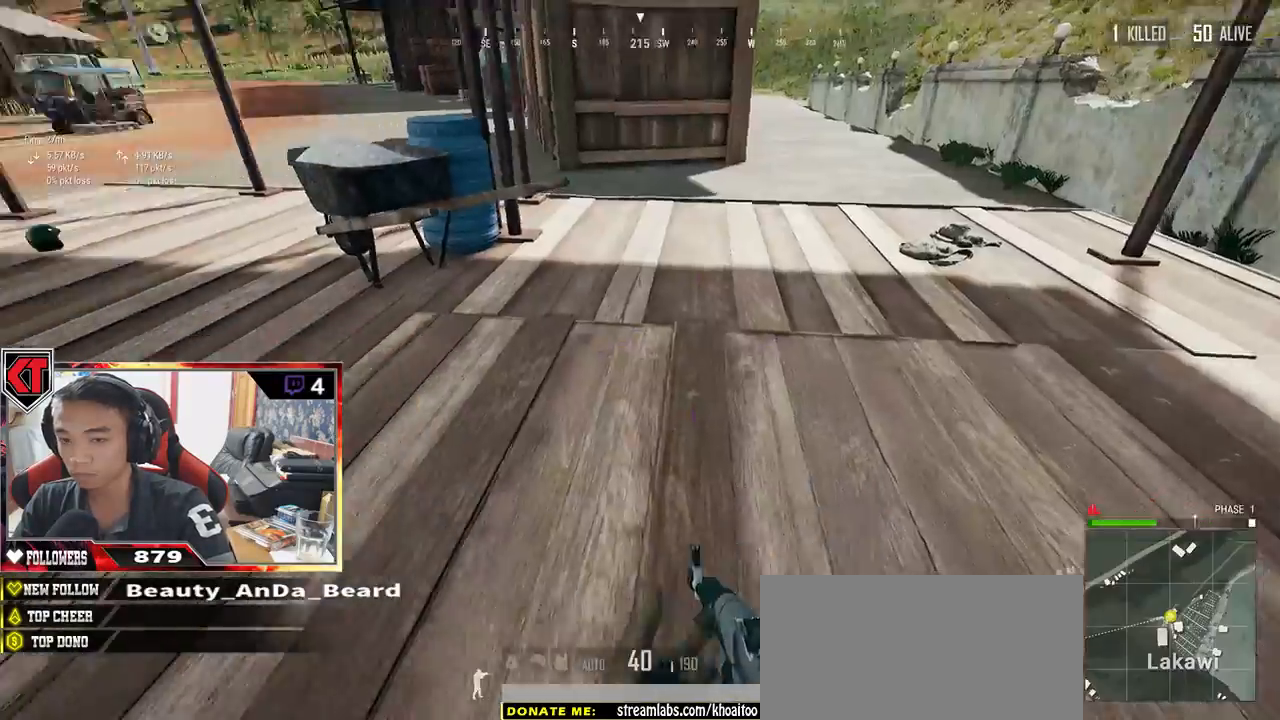
{"keys": ["a", "w"], "mouse": [], "events": [[83, "a", "down"], [133, "s", "up"], [283, "w", "down"]]}
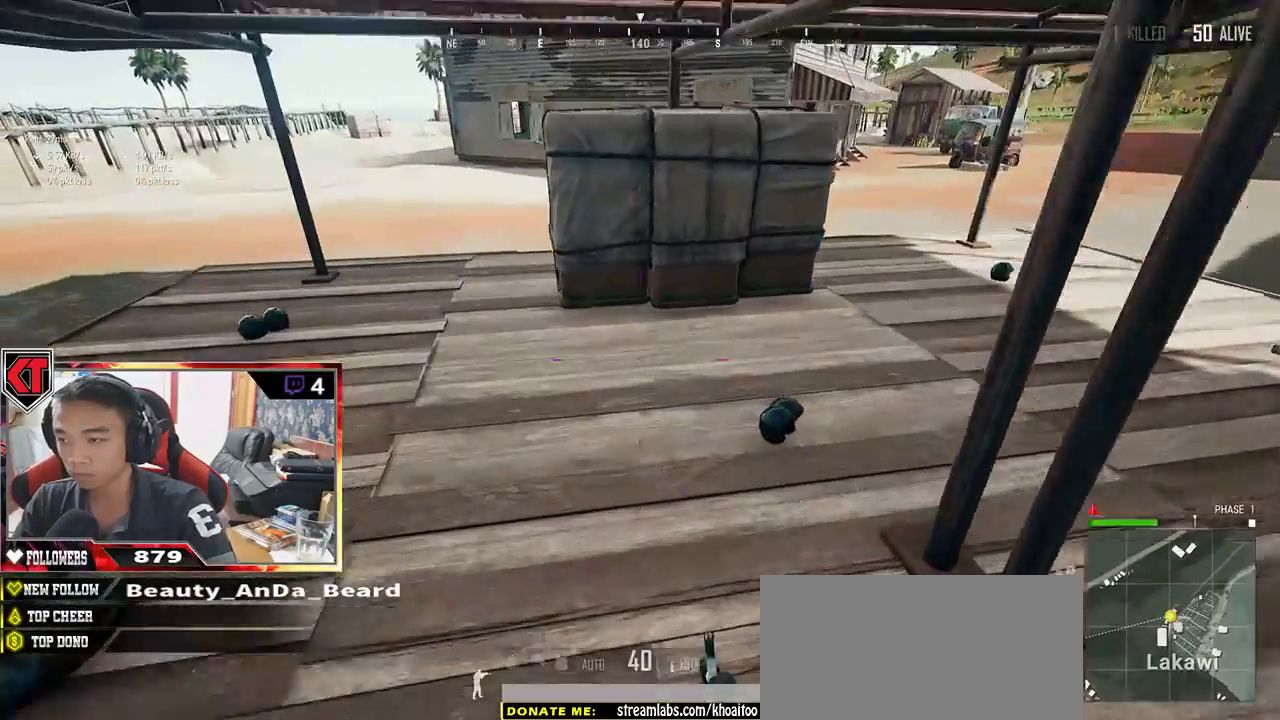
{"keys": ["shift", "w"], "mouse": [], "events": [[67, "a", "up"], [383, "shift", "down"]]}
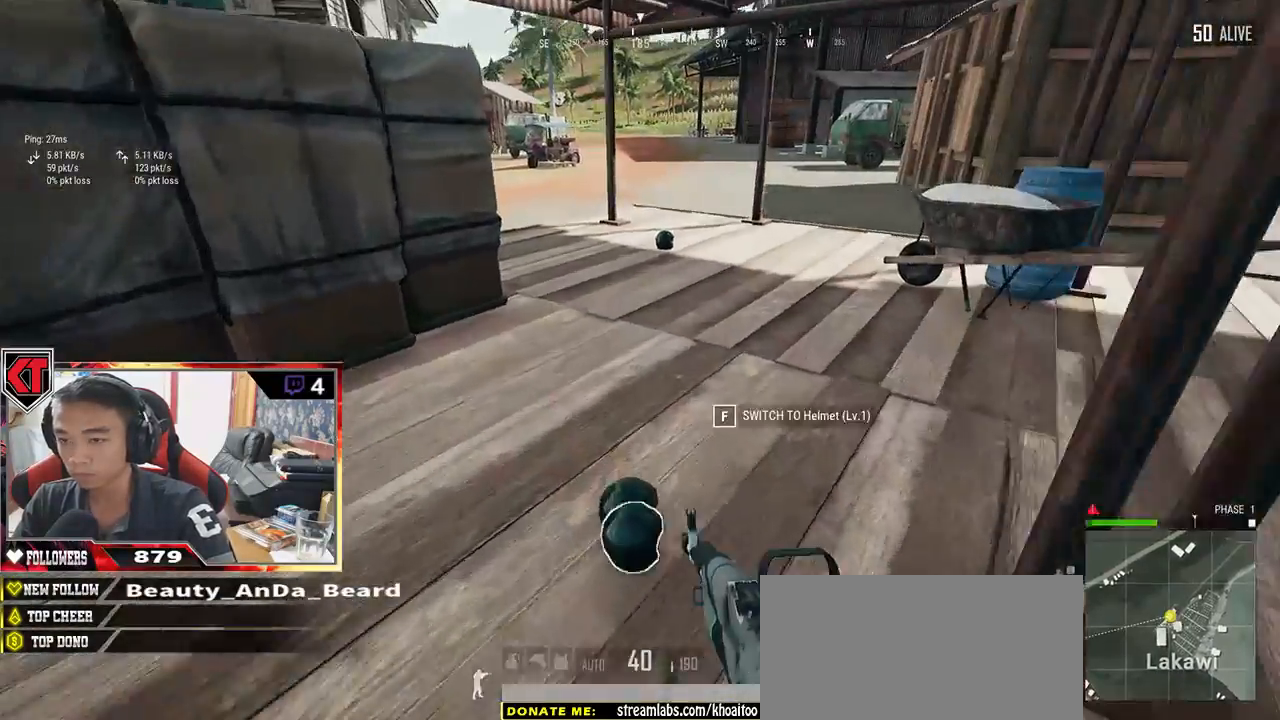
{"keys": ["shift", "w"], "mouse": [], "events": [[150, "d", "down"], [383, "d", "up"]]}
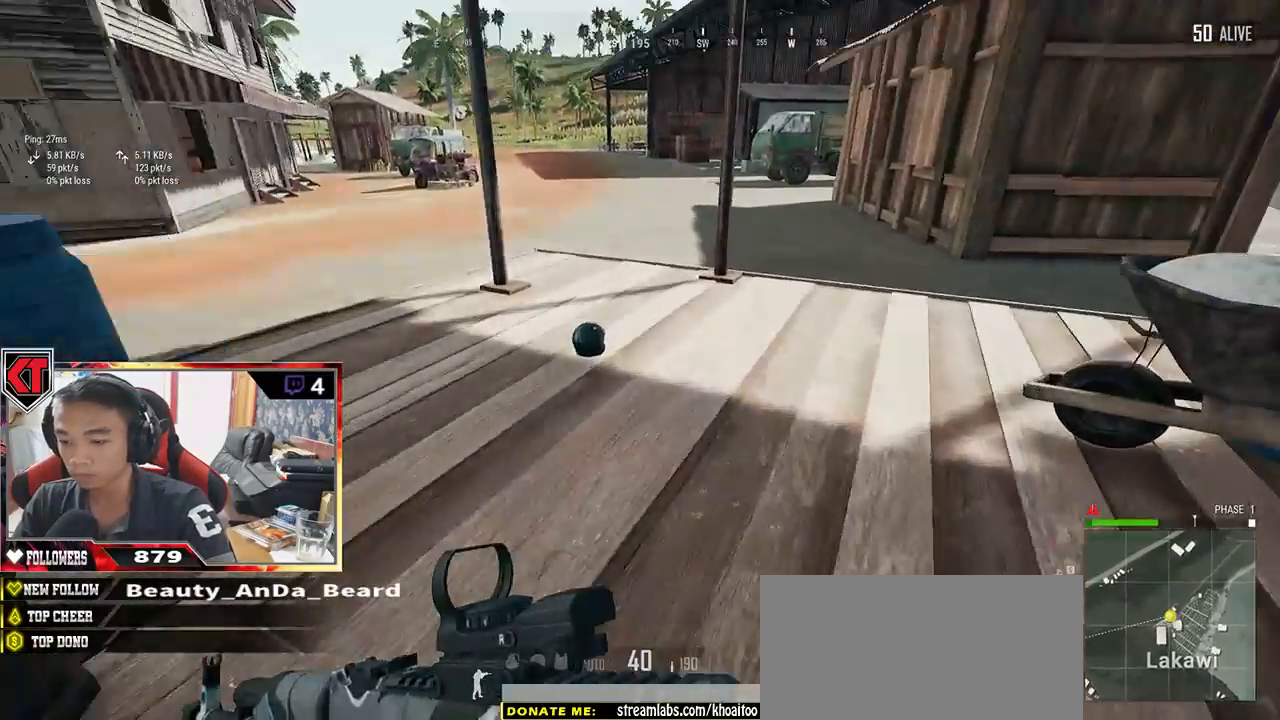
{"keys": ["d", "shift", "w"], "mouse": [], "events": [[417, "d", "down"]]}
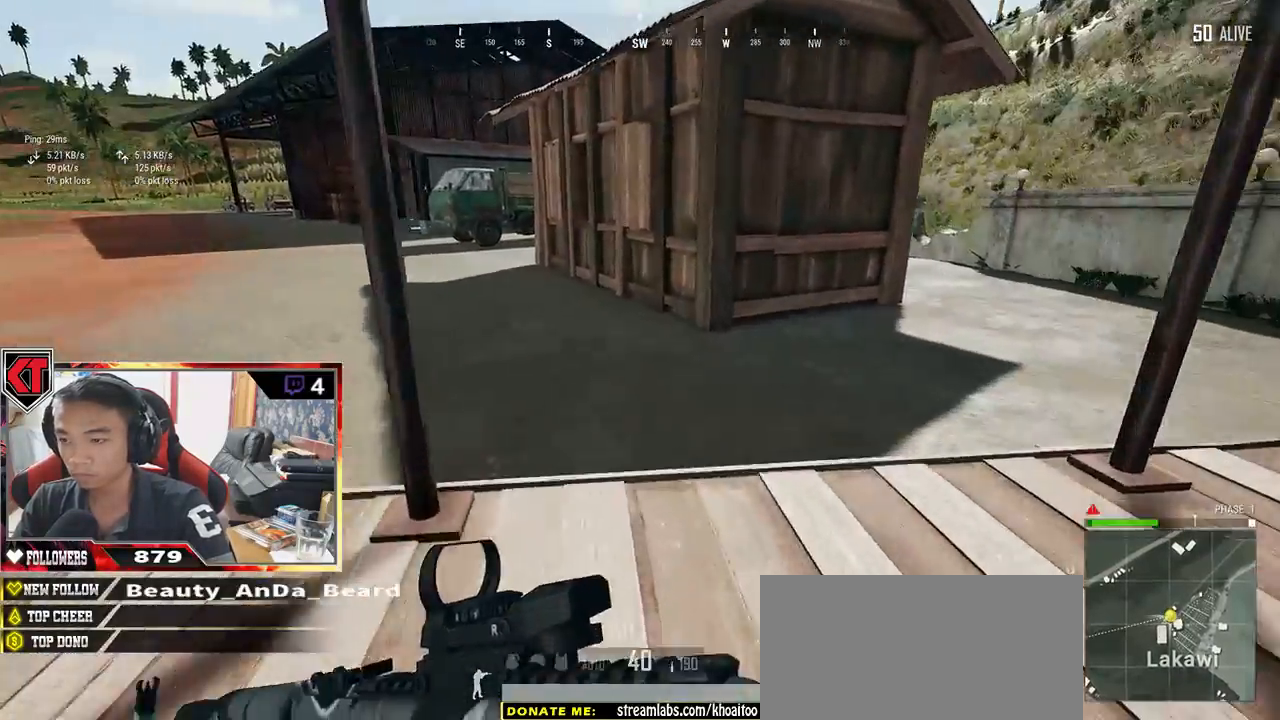
{"keys": ["d", "shift", "w"], "mouse": [], "events": []}
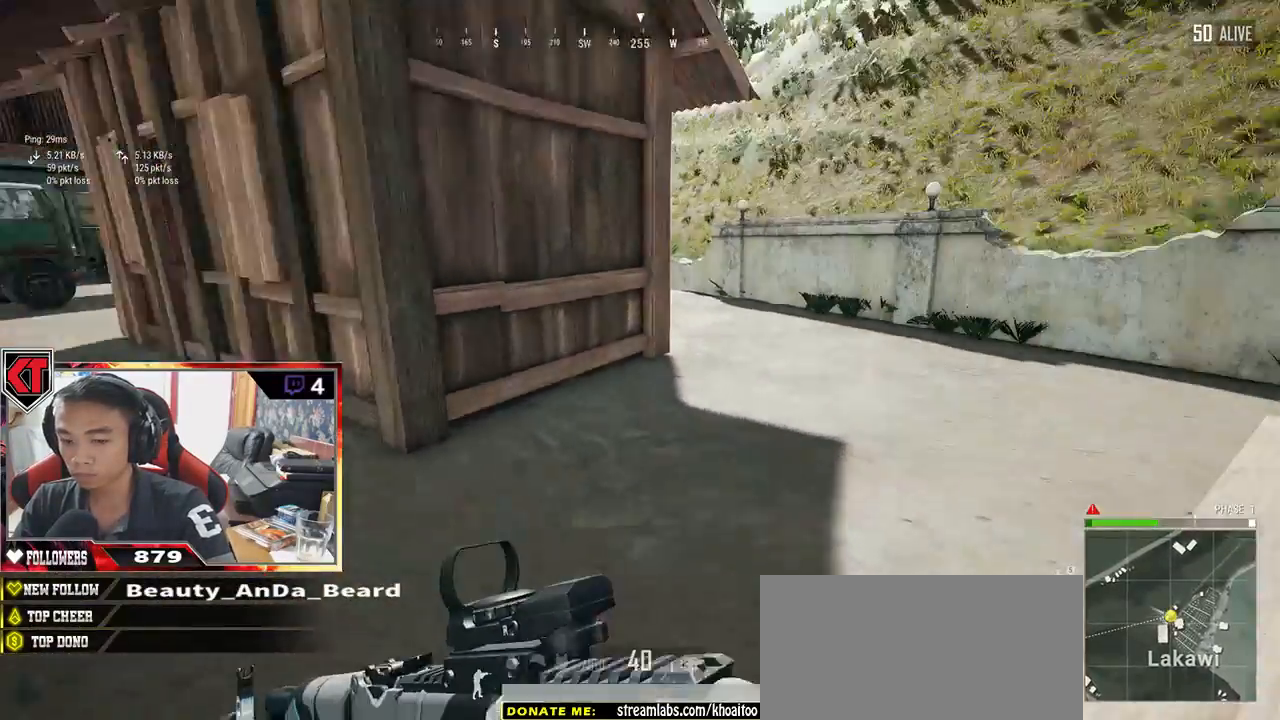
{"keys": ["shift", "w"], "mouse": [], "events": [[200, "d", "up"]]}
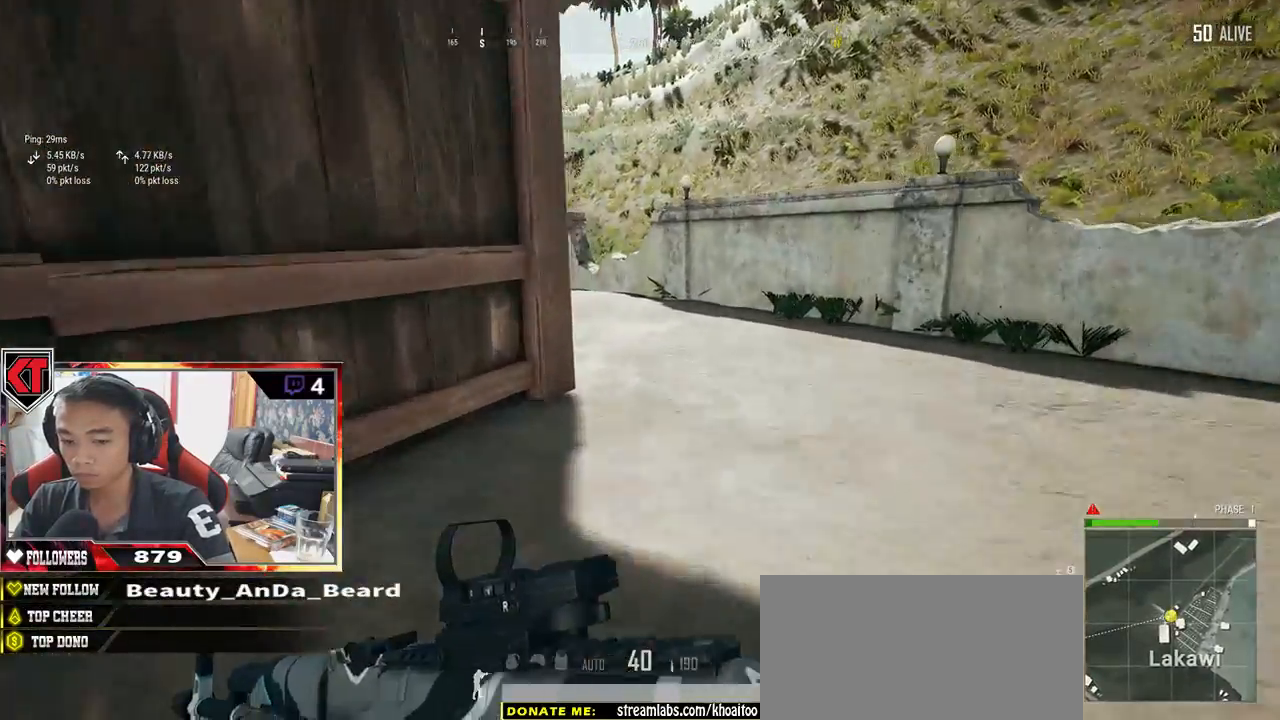
{"keys": ["shift", "w"], "mouse": [], "events": []}
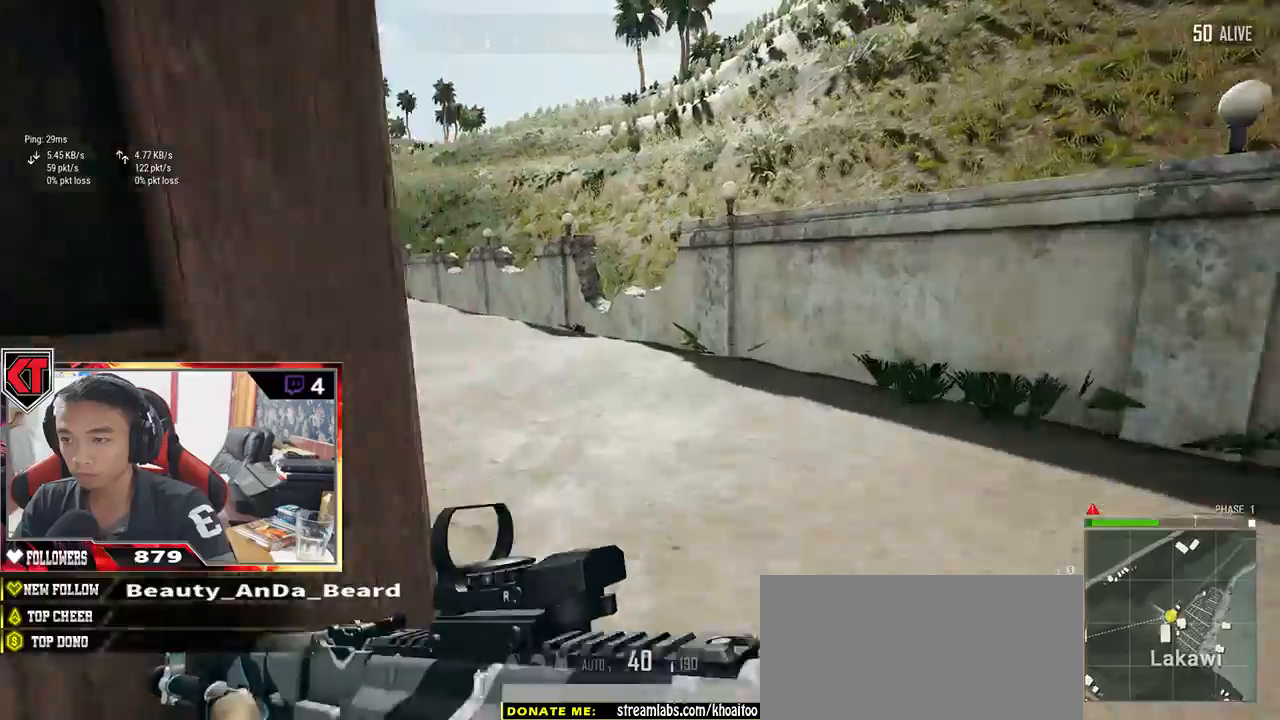
{"keys": ["shift", "w"], "mouse": [], "events": []}
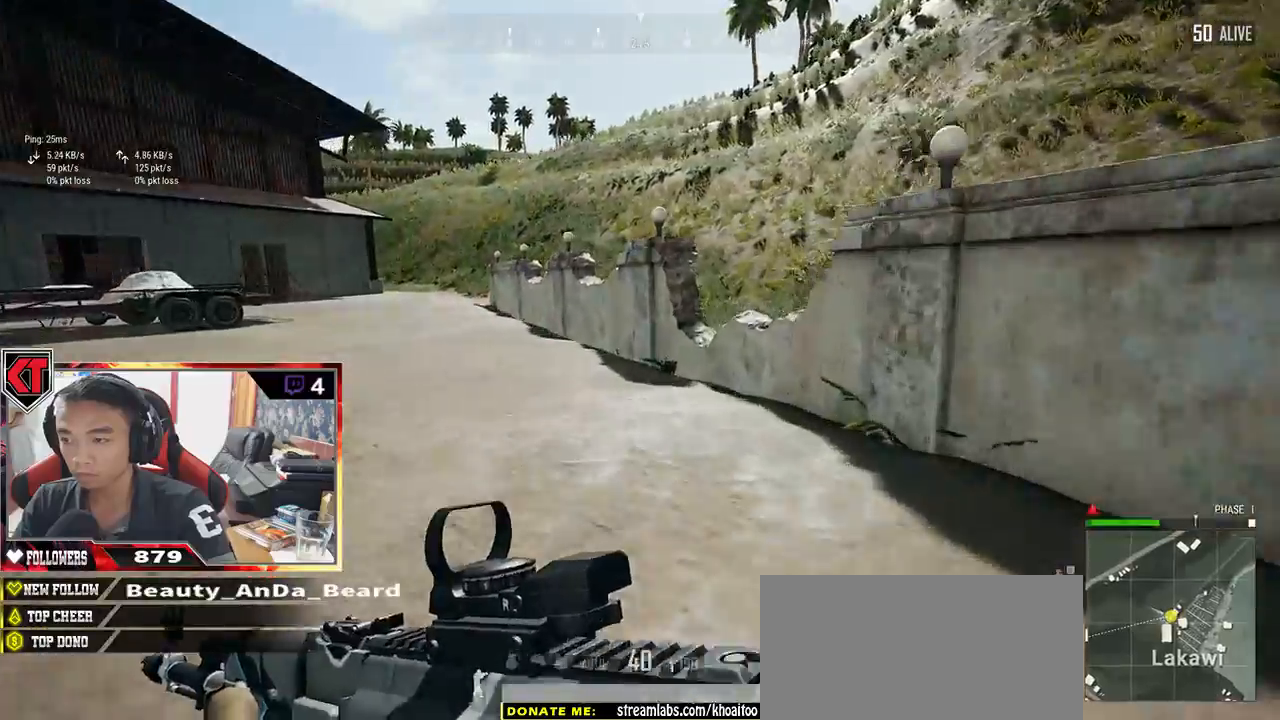
{"keys": ["shift", "w"], "mouse": [], "events": []}
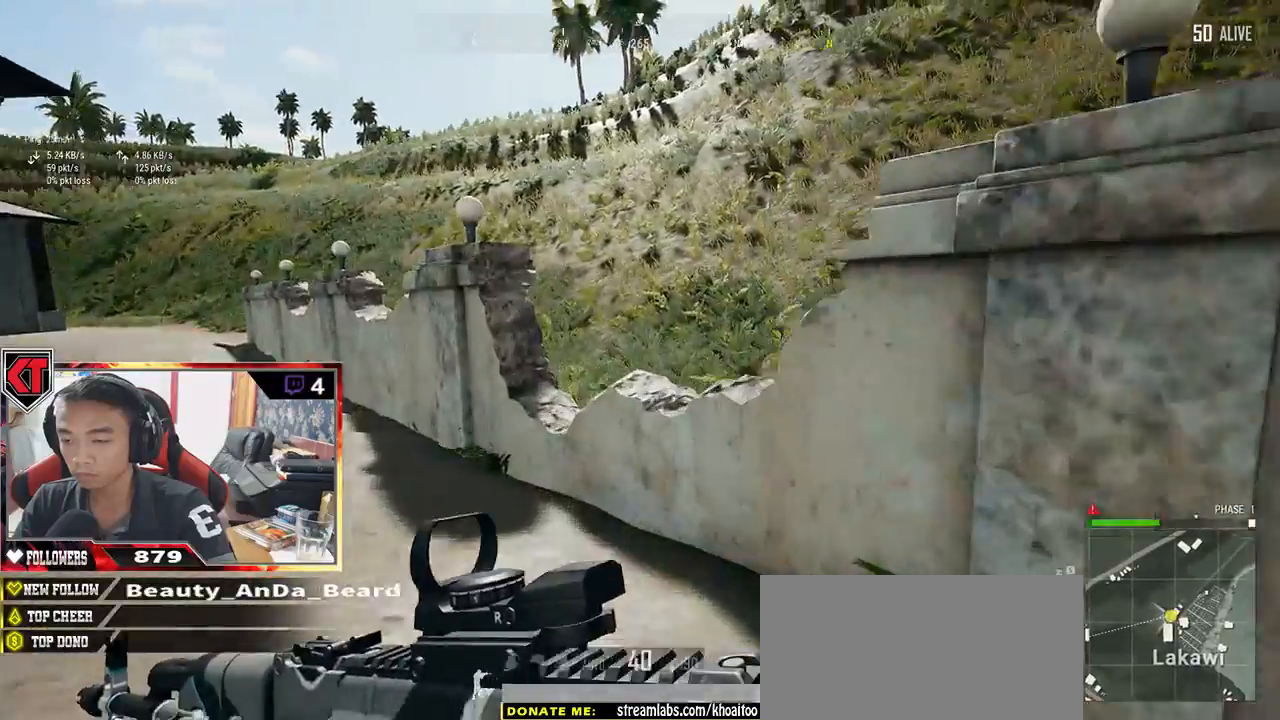
{"keys": ["shift", "w"], "mouse": [], "events": [[133, "space", "down"], [283, "space", "up"]]}
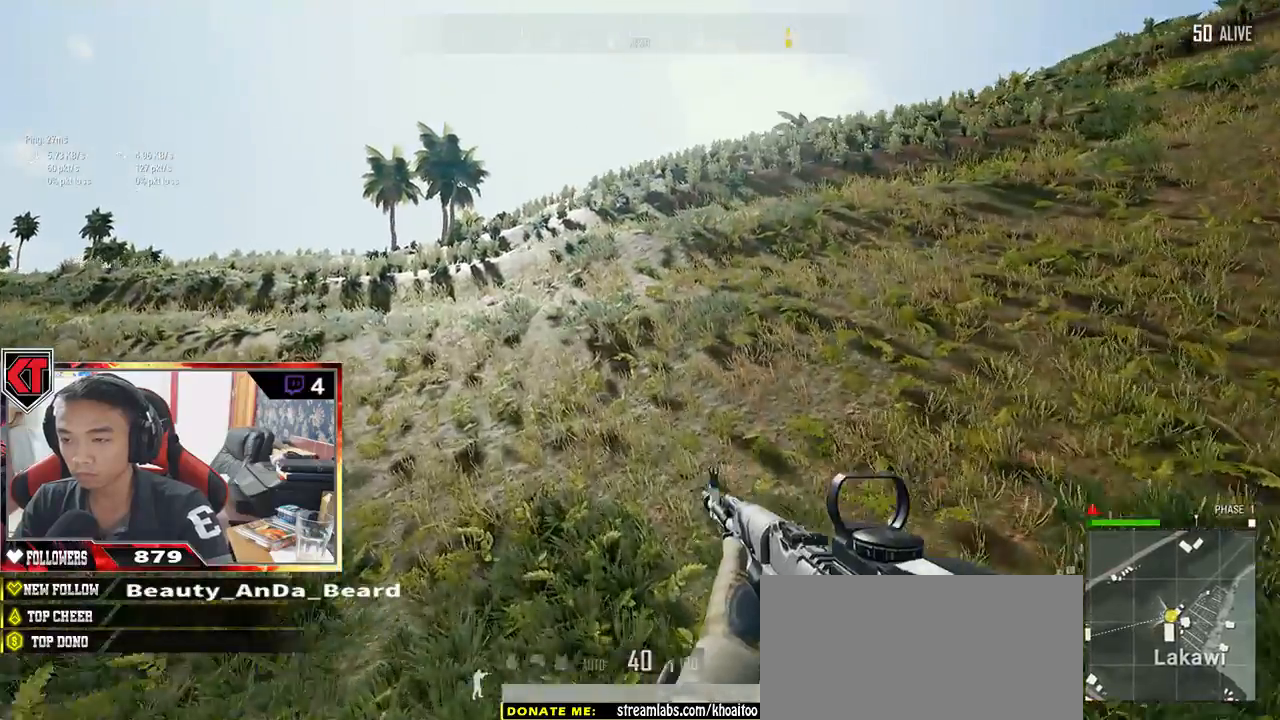
{"keys": ["shift", "w"], "mouse": [], "events": []}
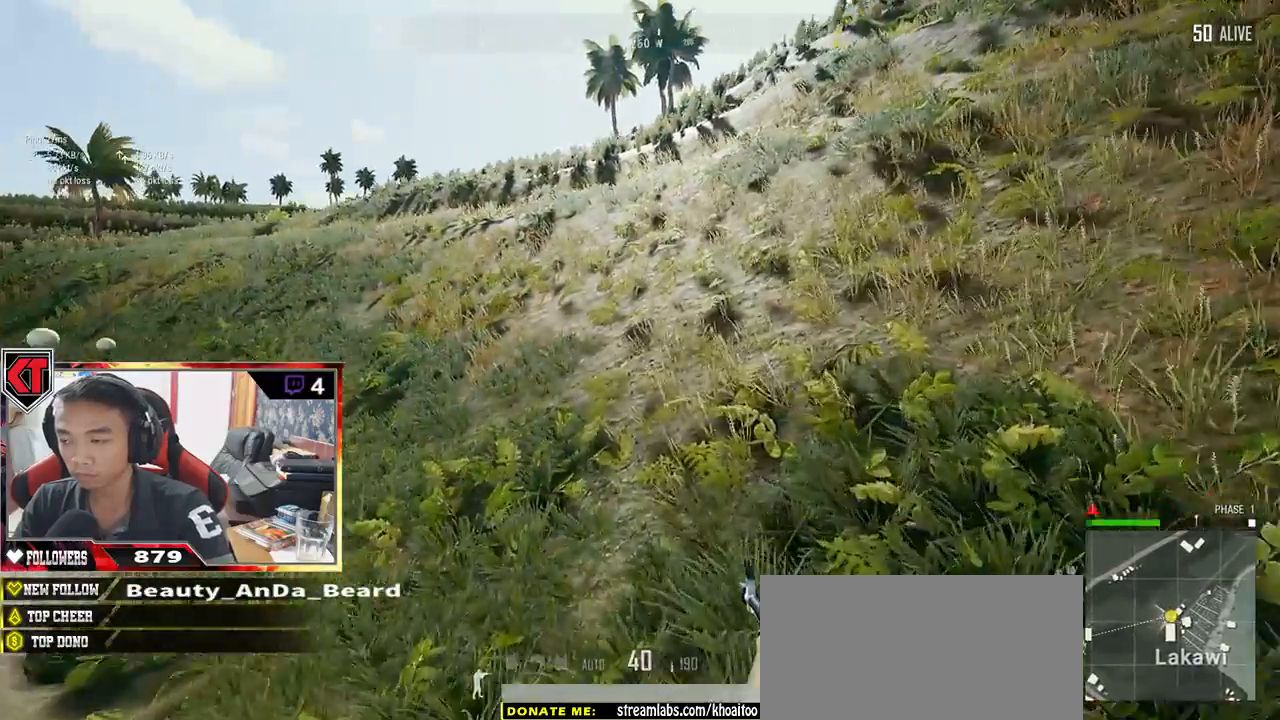
{"keys": ["d", "shift", "w"], "mouse": [], "events": [[183, "d", "down"]]}
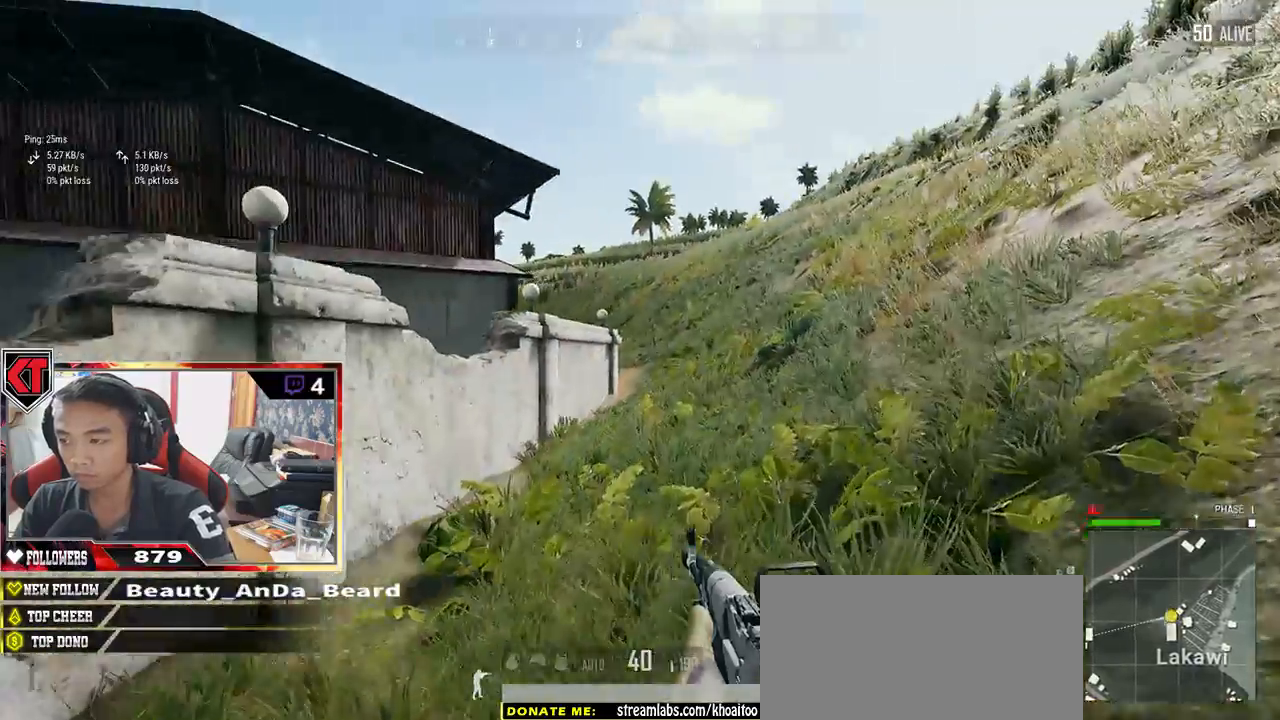
{"keys": ["d", "shift", "w"], "mouse": [], "events": []}
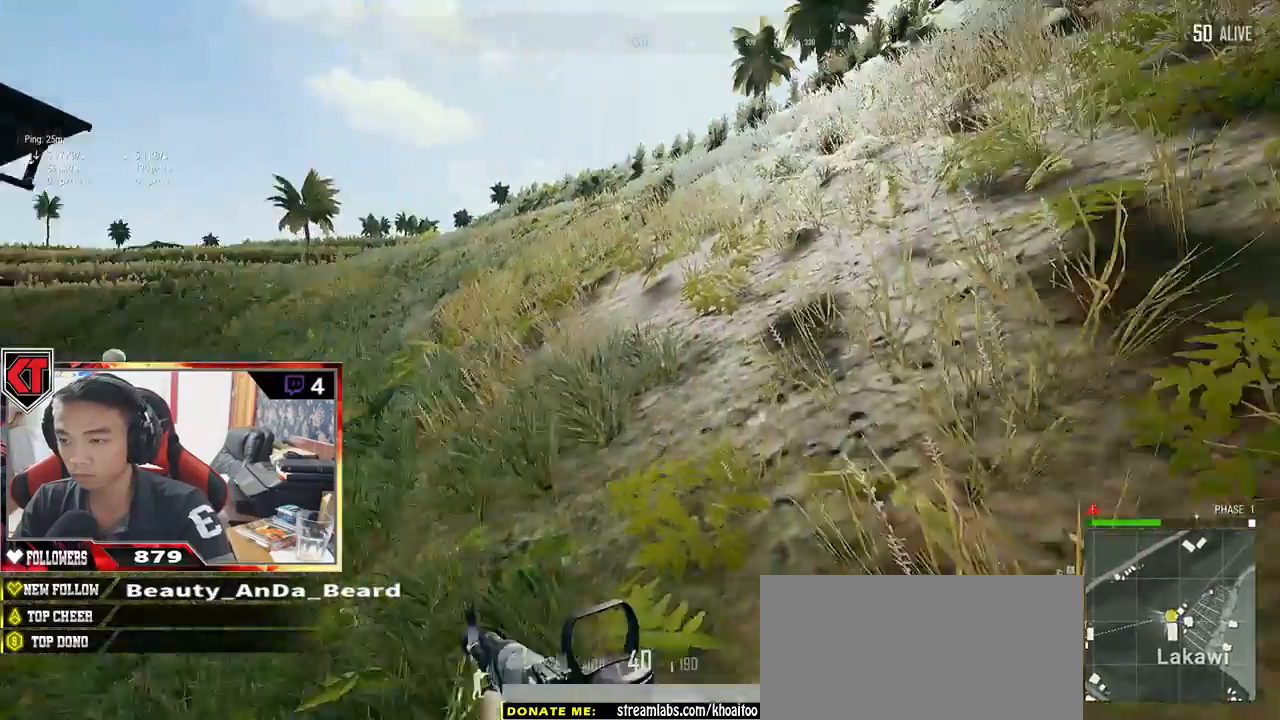
{"keys": ["tab", "w"], "mouse": [], "events": [[83, "d", "up"], [317, "shift", "up"], [317, "space", "down"], [383, "space", "up"], [433, "tab", "down"]]}
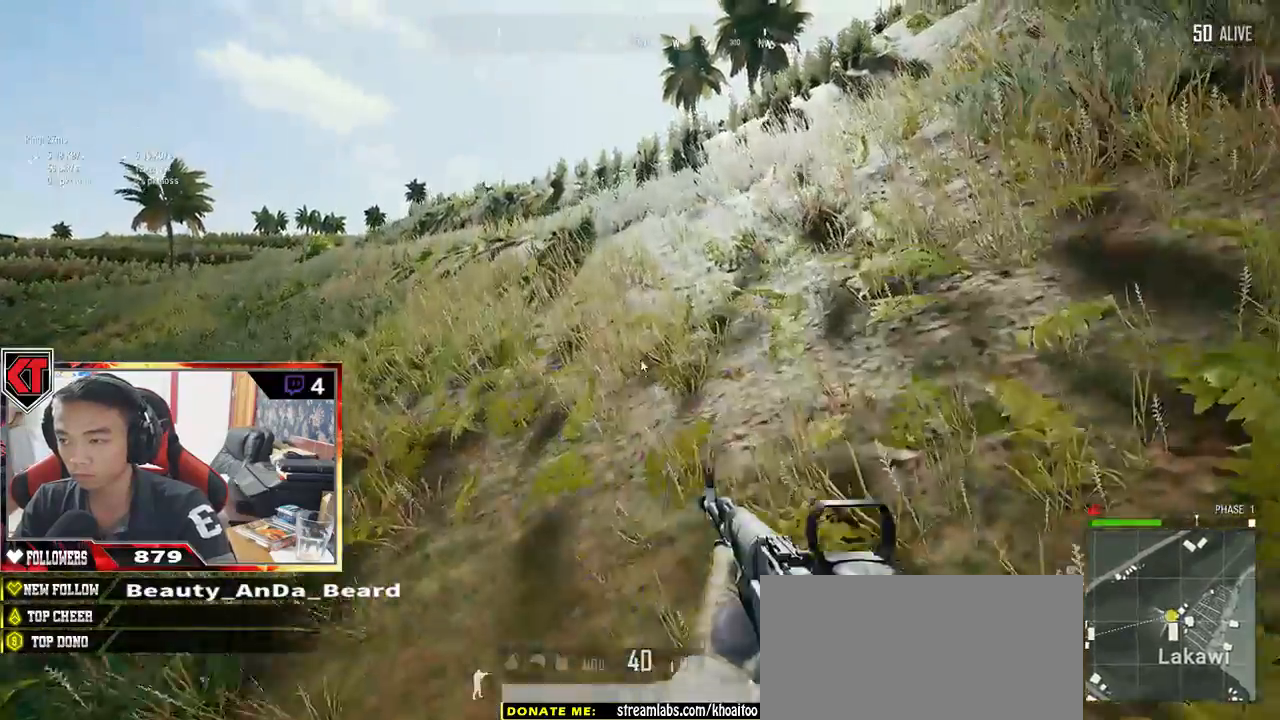
{"keys": ["tab", "w"], "mouse": [], "events": [[83, "tab", "up"], [467, "tab", "down"]]}
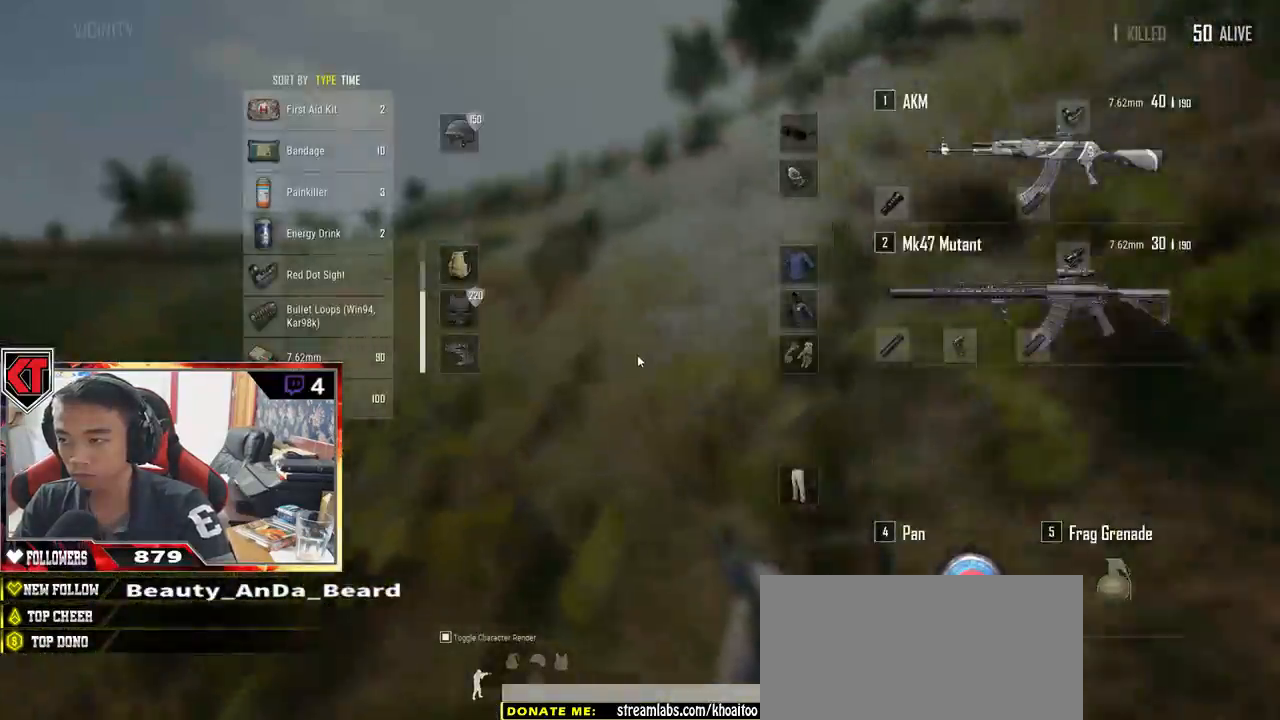
{"keys": ["shift", "w"], "mouse": [], "events": [[50, "tab", "up"], [233, "shift", "down"]]}
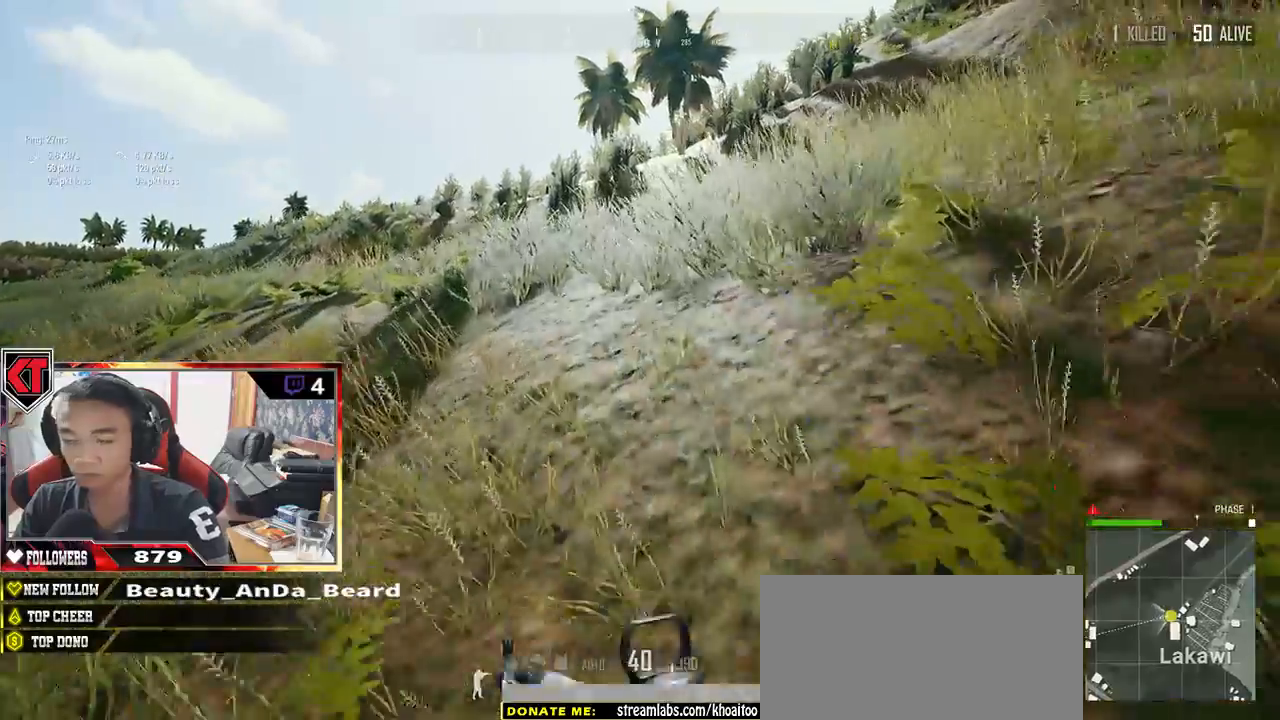
{"keys": ["shift", "w"], "mouse": [], "events": []}
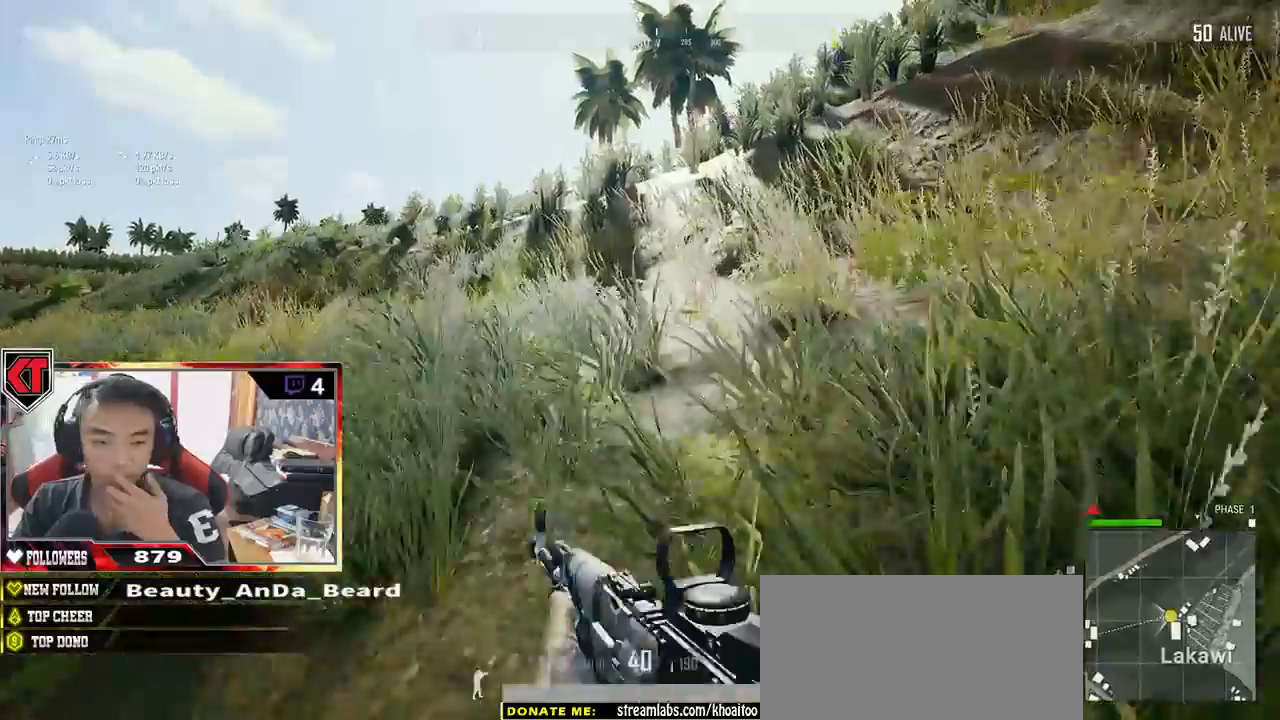
{"keys": ["shift", "w"], "mouse": [], "events": []}
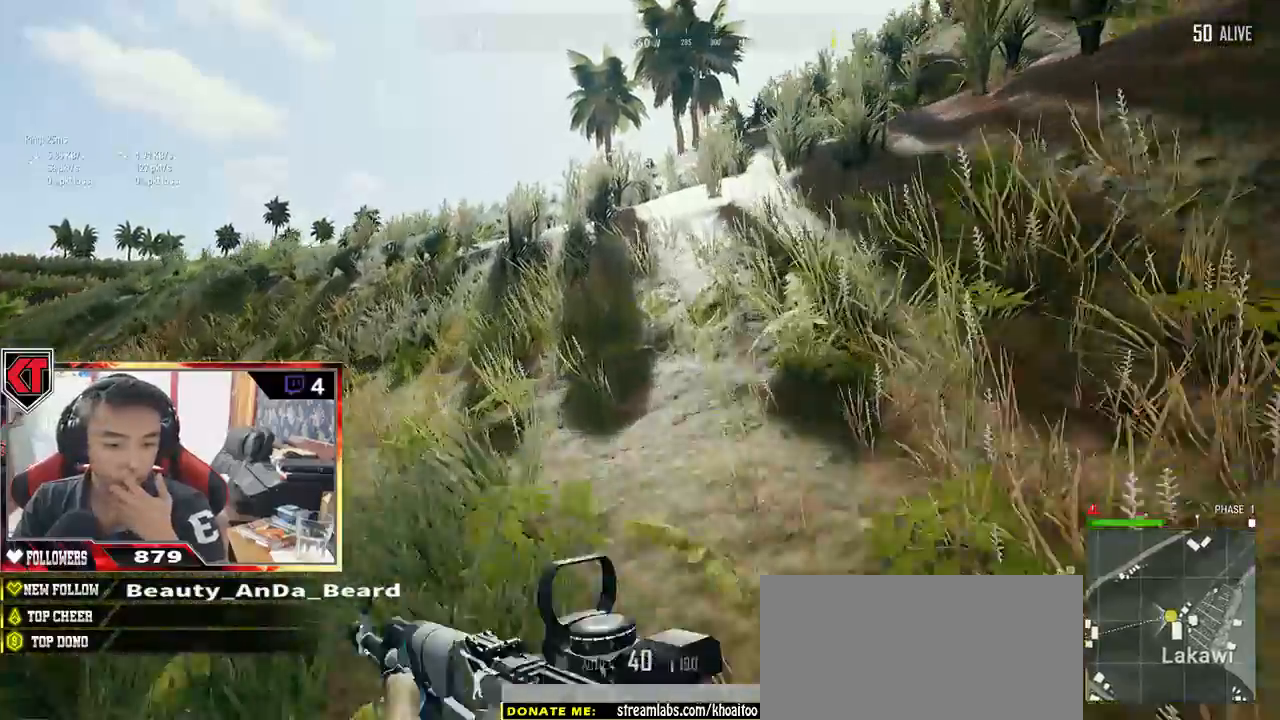
{"keys": ["shift", "w"], "mouse": [], "events": []}
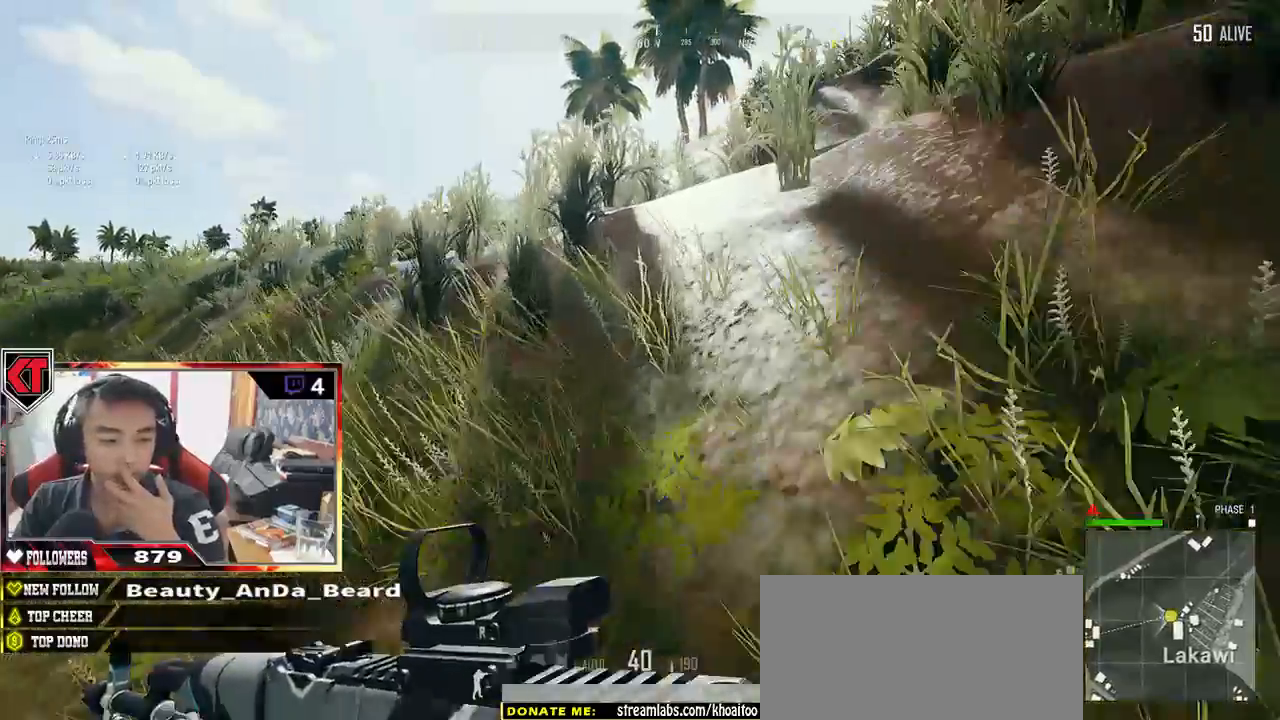
{"keys": ["shift", "w"], "mouse": [], "events": []}
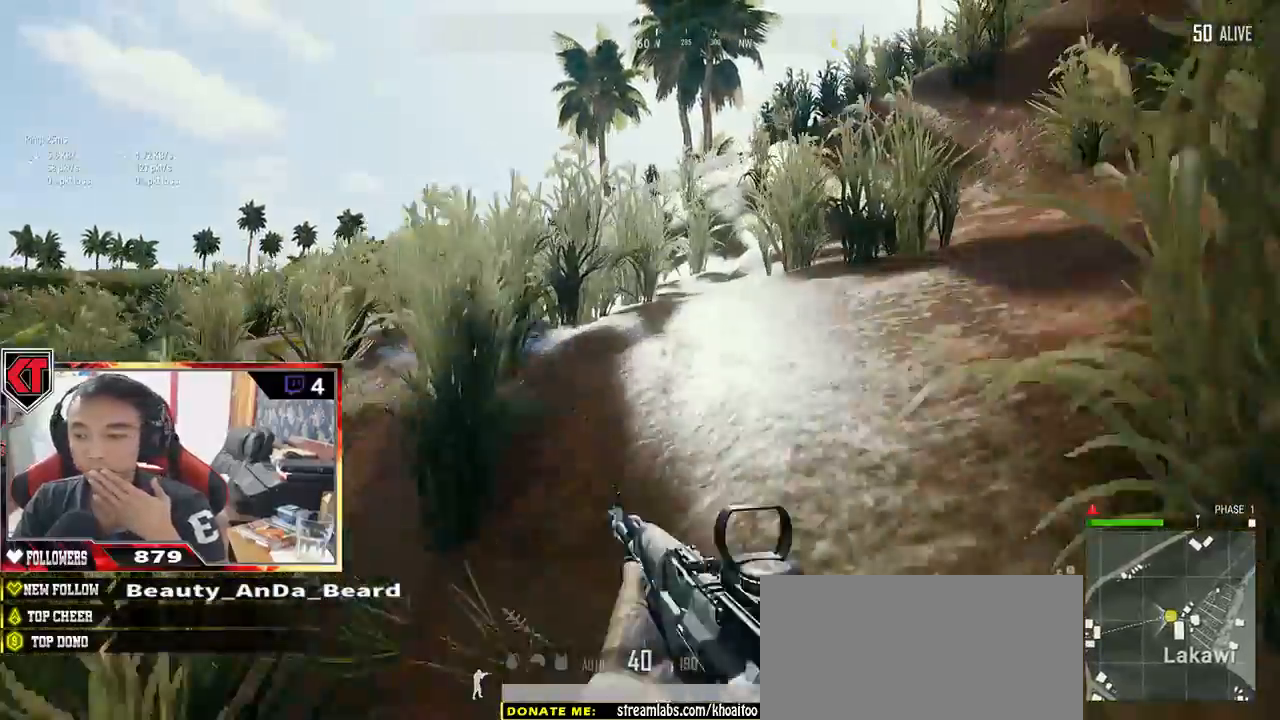
{"keys": ["shift", "w"], "mouse": [], "events": []}
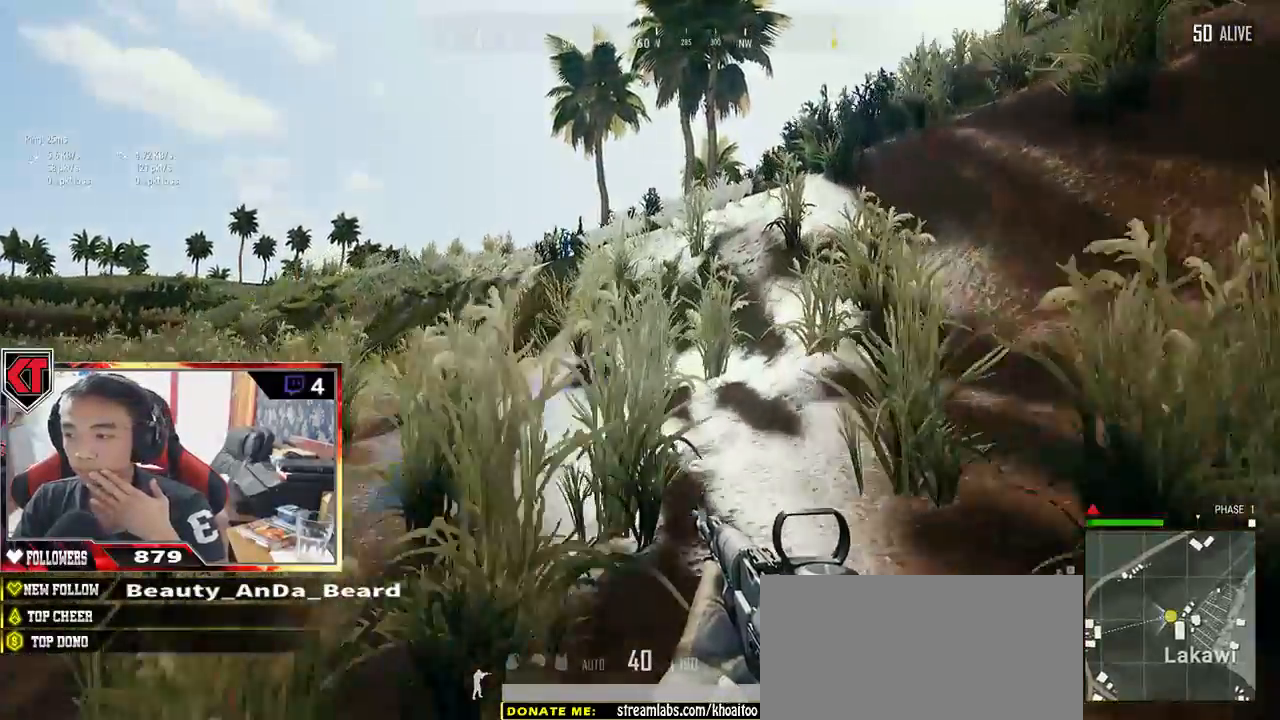
{"keys": ["shift", "w"], "mouse": [], "events": []}
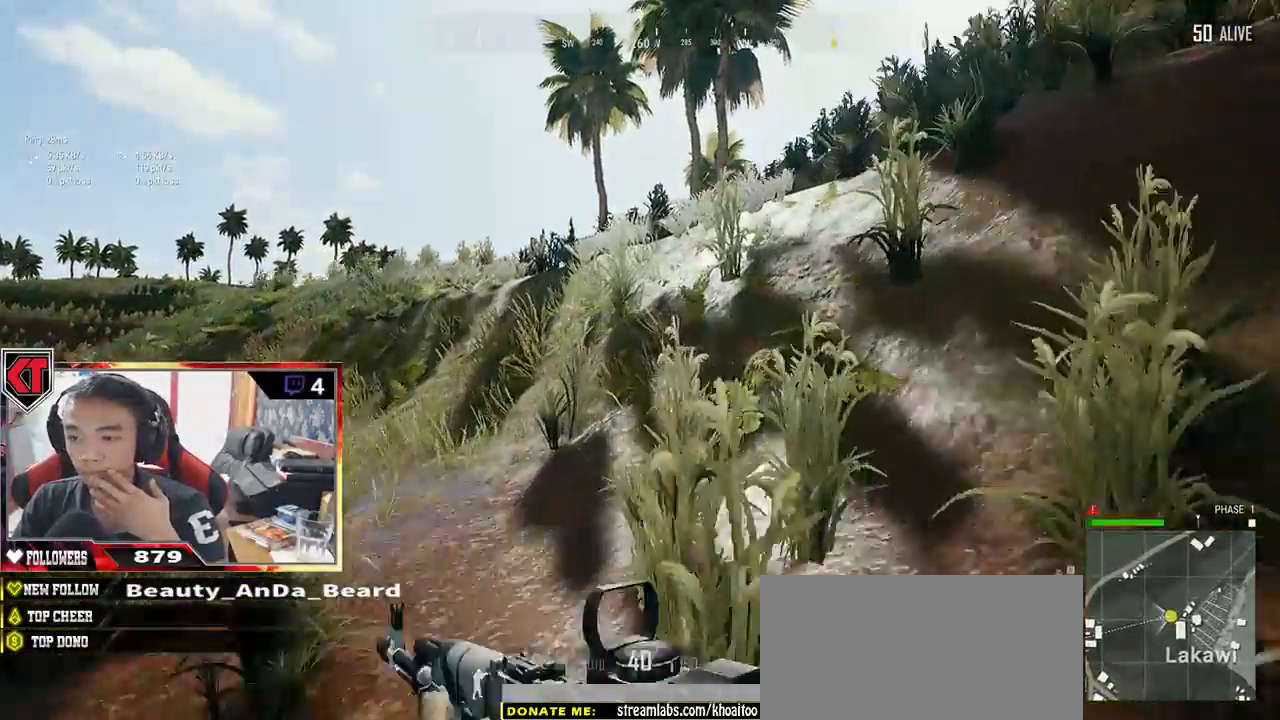
{"keys": ["shift", "space", "w"], "mouse": [], "events": [[350, "space", "down"]]}
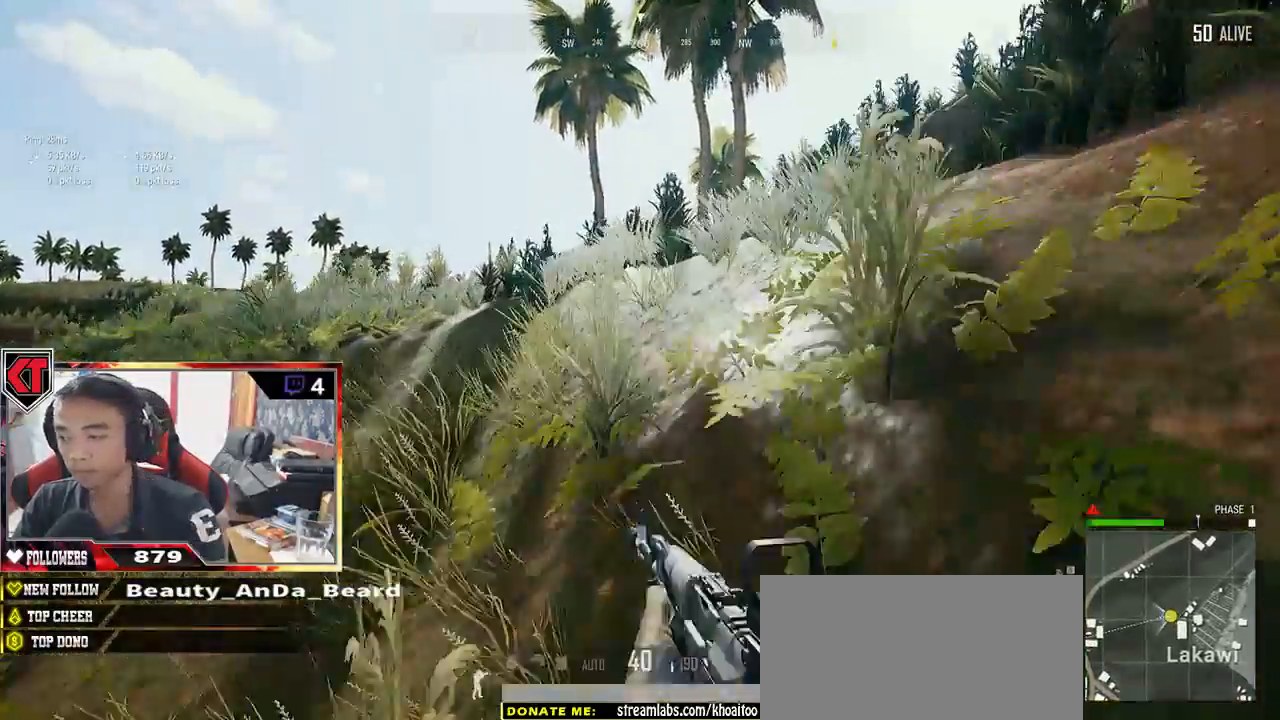
{"keys": ["shift", "w"], "mouse": [], "events": [[33, "space", "up"]]}
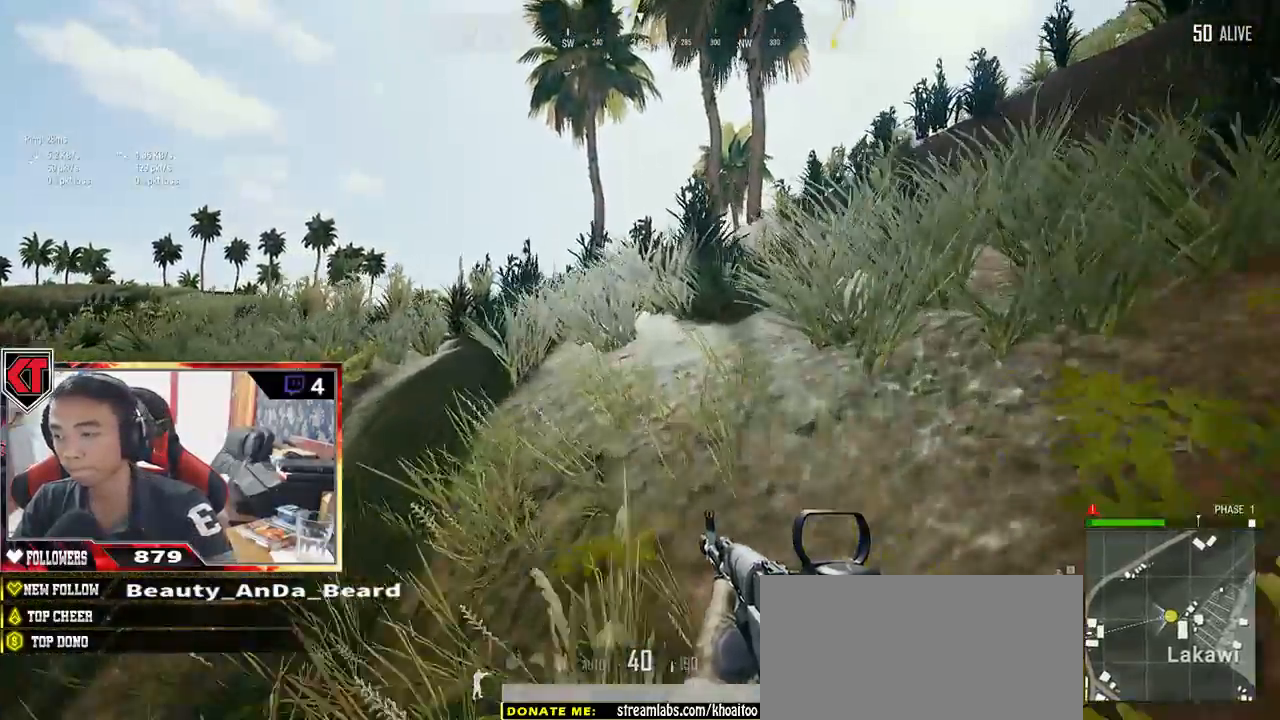
{"keys": ["d", "shift", "w"], "mouse": [], "events": [[350, "d", "down"]]}
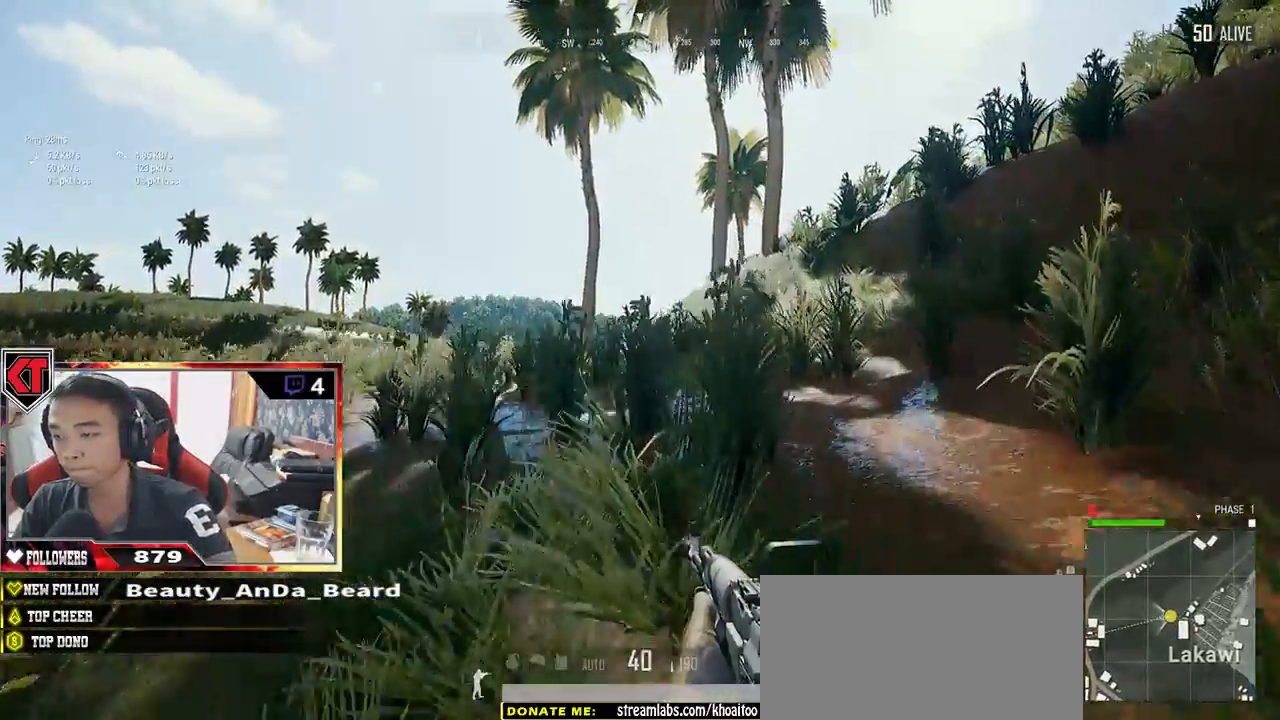
{"keys": ["shift", "w"], "mouse": [], "events": [[83, "tab", "down"], [167, "tab", "up"], [317, "d", "up"]]}
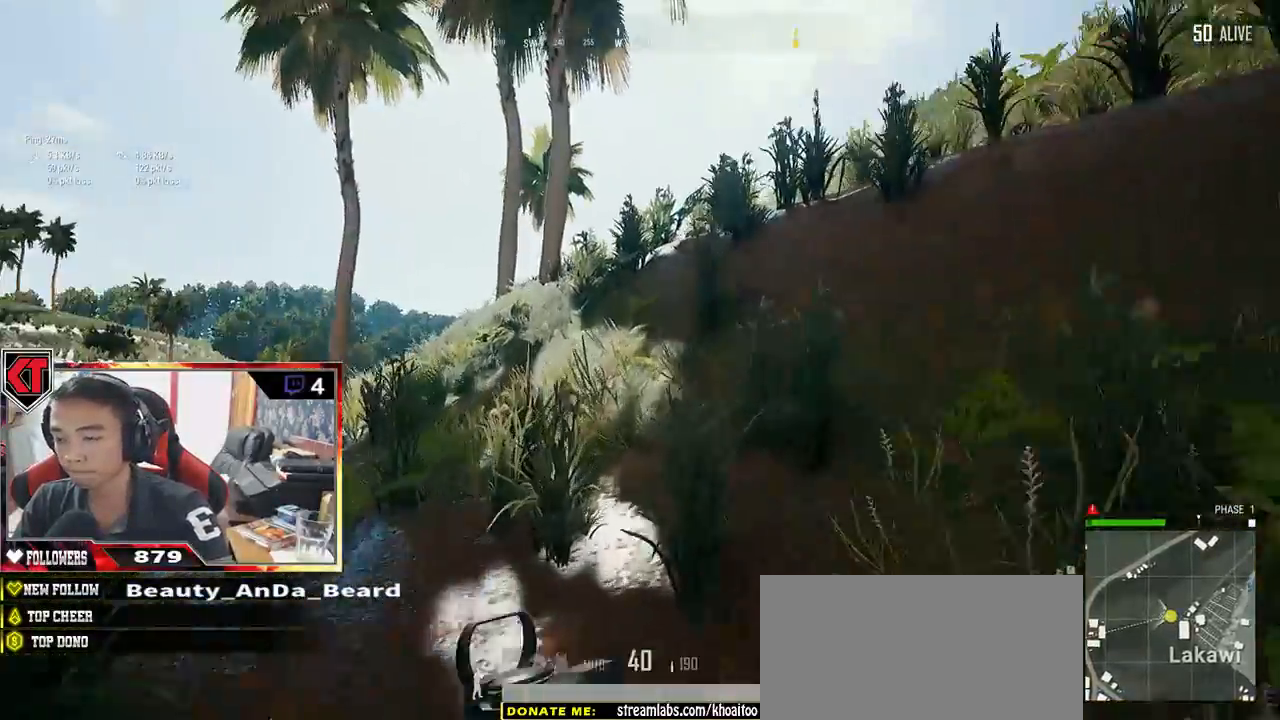
{"keys": ["shift", "space", "w"], "mouse": [], "events": [[367, "space", "down"]]}